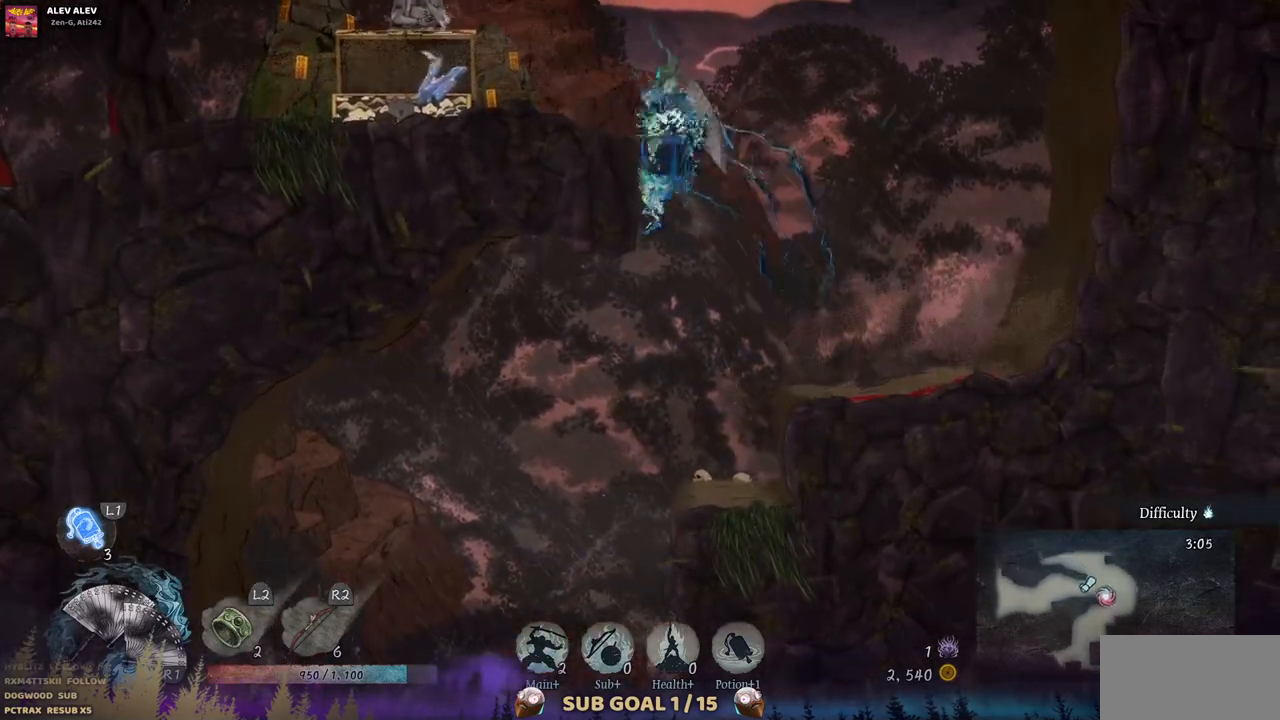
Gameplay with a controller (PlayStation layout); each line is a JSON object with the inputs held at the frame after it. "events" lists button and stick changes between this image and that frame as [ms after this image, input, new state], when the widget could be followed in between. Not read: L1 L3 R1 R2.
{"buttons": [], "left_stick": "center", "right_stick": "center", "events": [[267, "CROSS", "down"], [433, "DPAD_LEFT", "up"], [467, "CROSS", "up"]]}
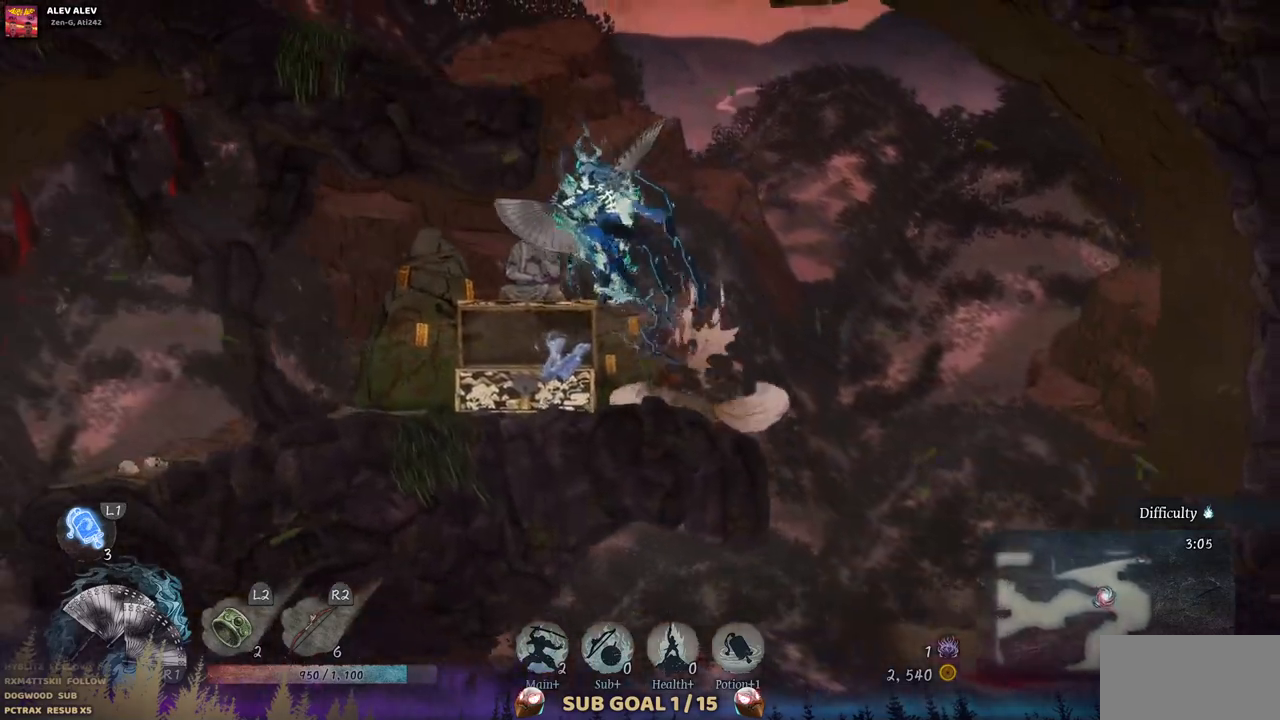
{"buttons": [], "left_stick": "center", "right_stick": "center", "events": [[67, "CROSS", "down"], [267, "DPAD_LEFT", "down"], [383, "CROSS", "up"], [433, "DPAD_LEFT", "up"]]}
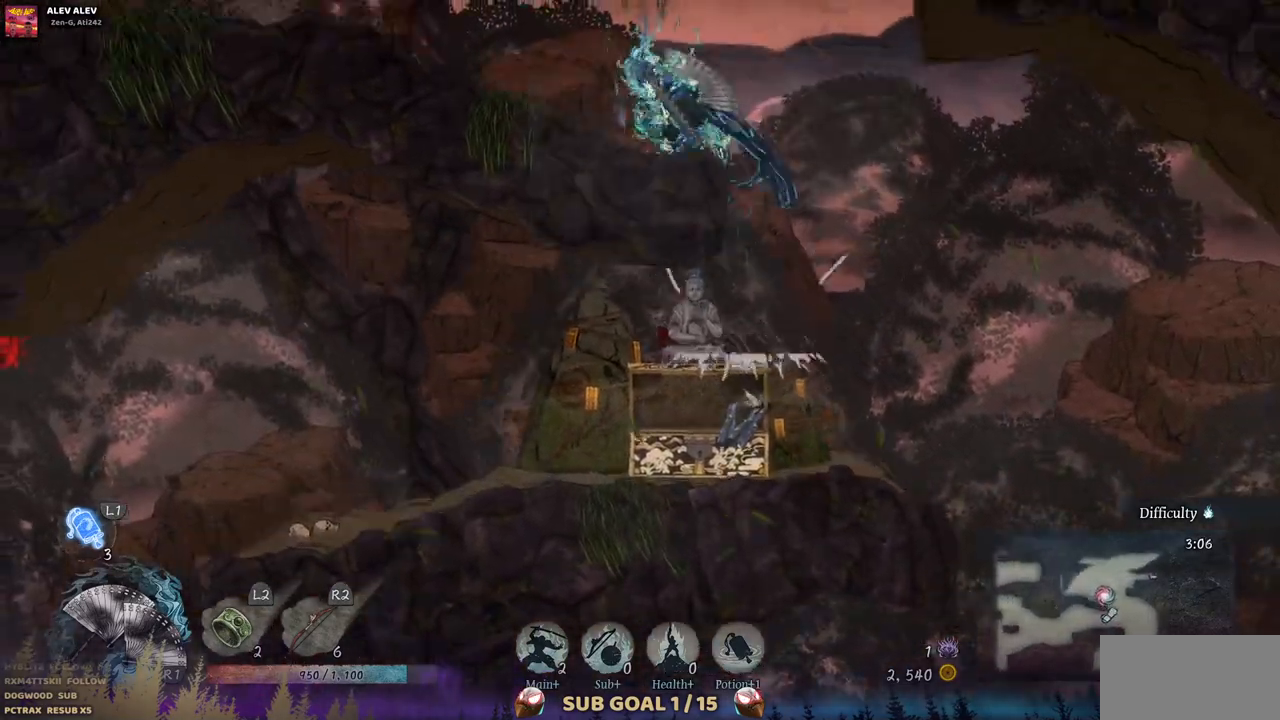
{"buttons": [], "left_stick": "center", "right_stick": "center", "events": [[167, "DPAD_LEFT", "down"], [467, "DPAD_LEFT", "up"]]}
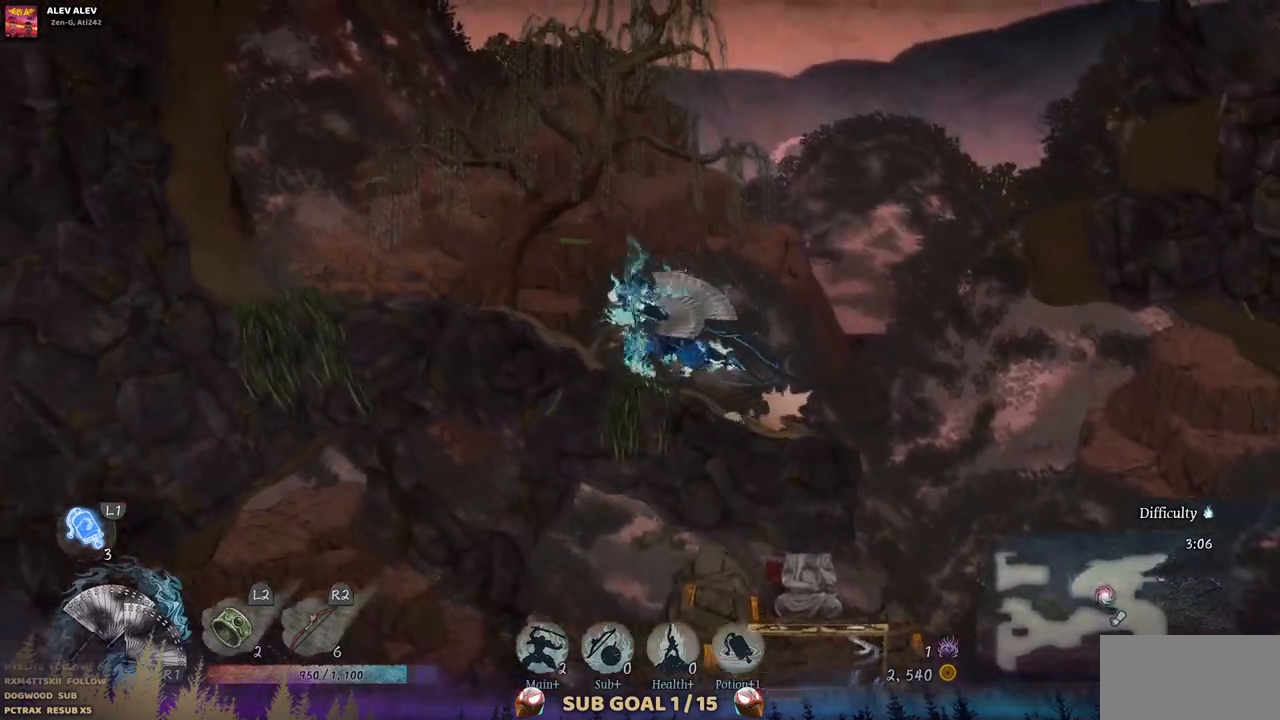
{"buttons": ["CROSS", "DPAD_RIGHT"], "left_stick": "center", "right_stick": "center", "events": [[67, "DPAD_RIGHT", "down"], [233, "CROSS", "down"]]}
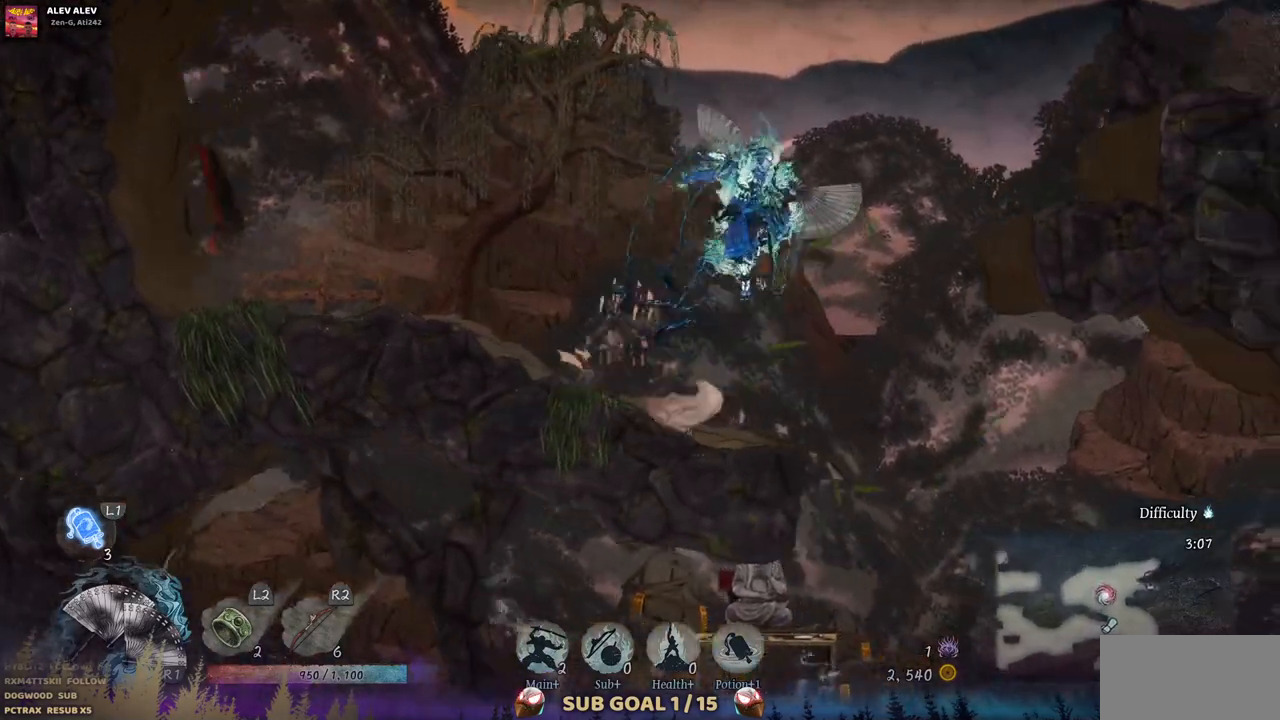
{"buttons": ["DPAD_RIGHT"], "left_stick": "center", "right_stick": "center", "events": [[33, "CROSS", "up"], [183, "CROSS", "down"], [383, "CROSS", "up"]]}
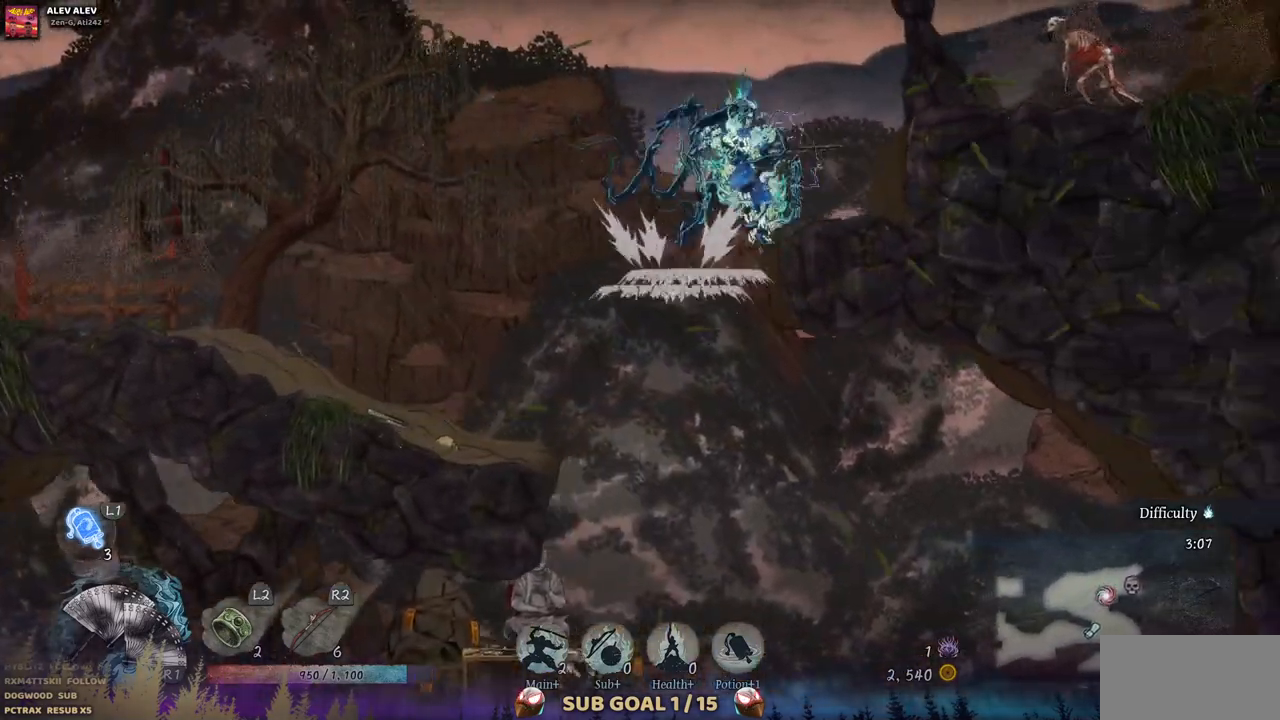
{"buttons": ["DPAD_RIGHT"], "left_stick": "center", "right_stick": "center", "events": [[367, "CROSS", "down"], [483, "CROSS", "up"]]}
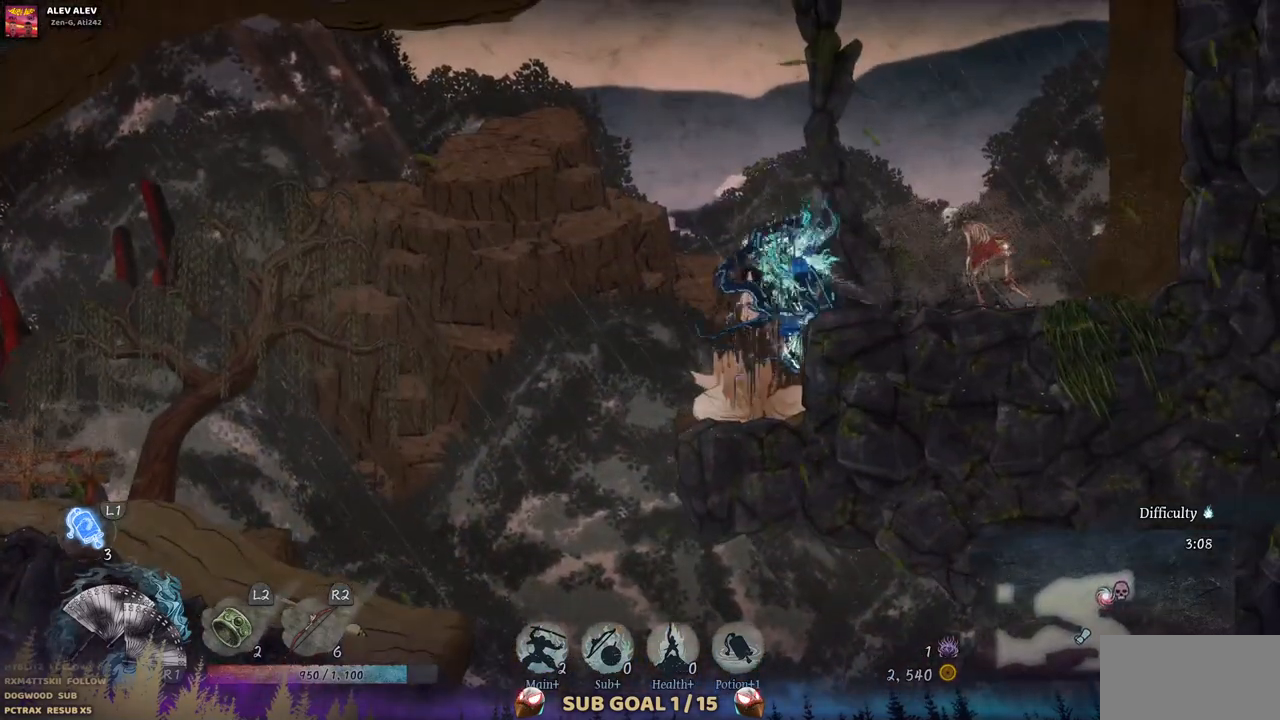
{"buttons": [], "left_stick": "center", "right_stick": "center", "events": [[133, "SQUARE", "down"], [267, "SQUARE", "up"], [333, "SQUARE", "down"], [383, "DPAD_RIGHT", "up"], [450, "SQUARE", "up"]]}
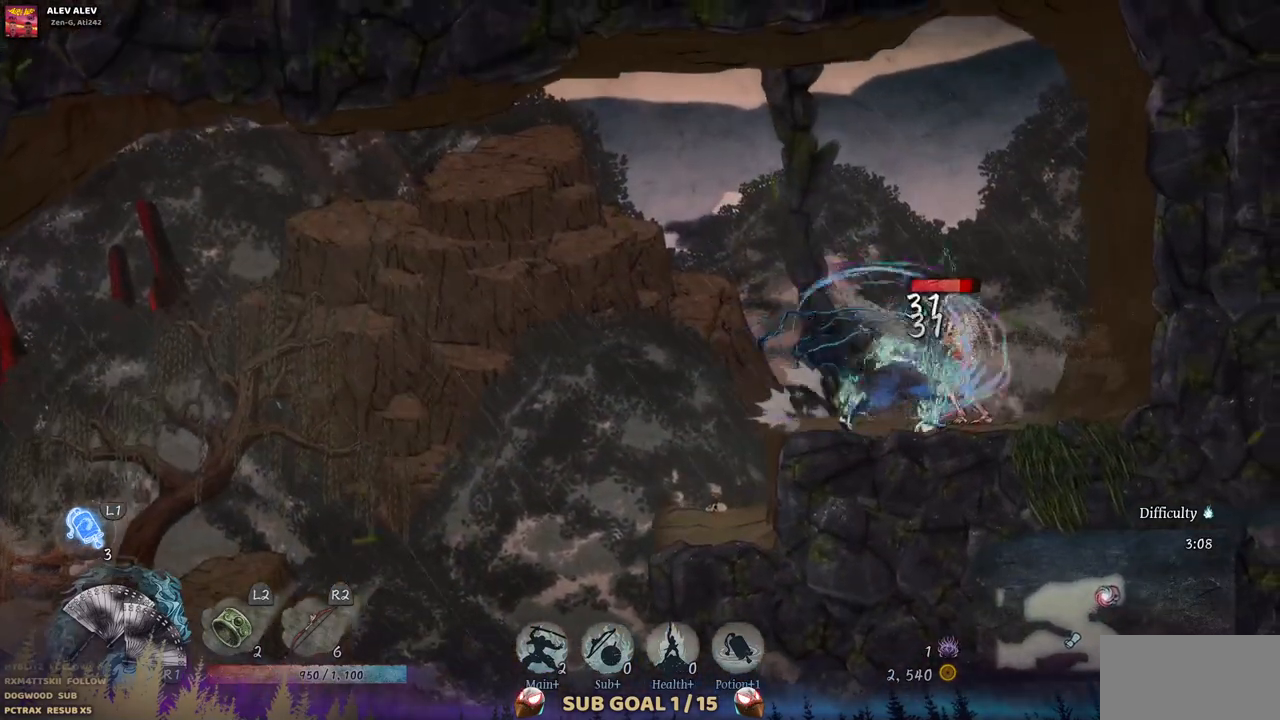
{"buttons": ["SQUARE"], "left_stick": "center", "right_stick": "center", "events": [[17, "SQUARE", "down"], [100, "SQUARE", "up"], [167, "SQUARE", "down"], [250, "SQUARE", "up"], [317, "SQUARE", "down"], [400, "SQUARE", "up"], [467, "SQUARE", "down"]]}
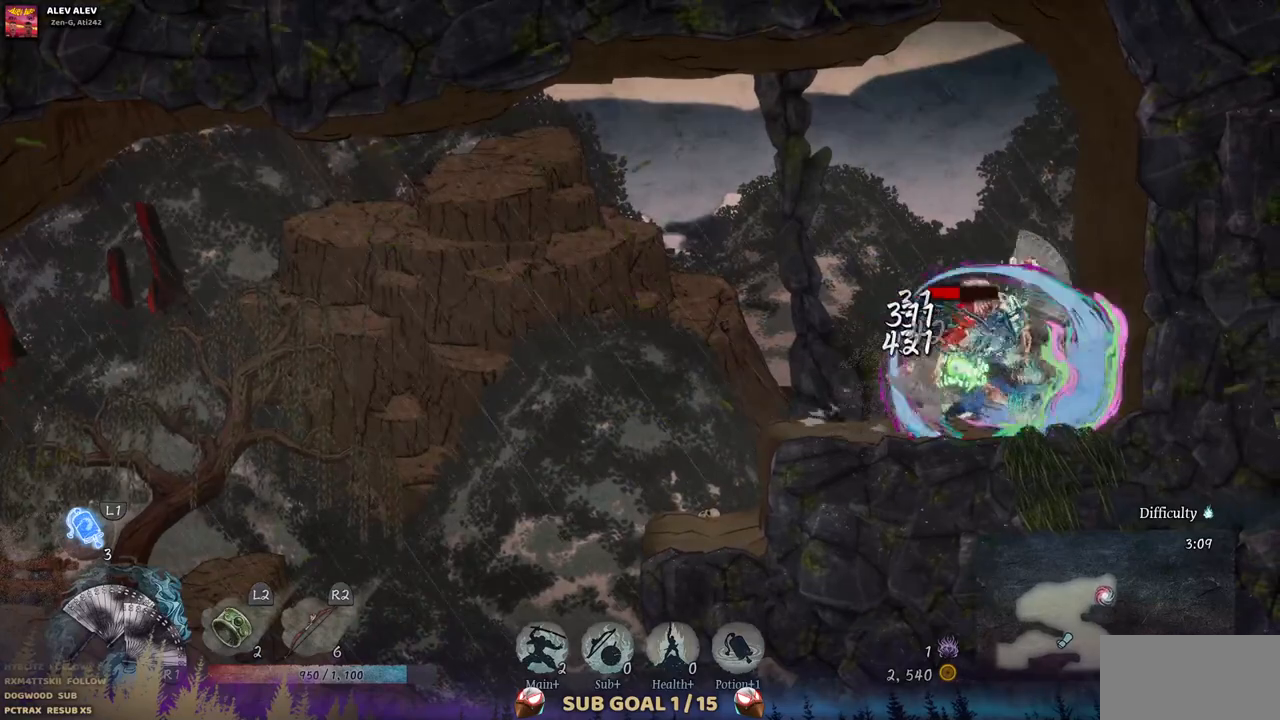
{"buttons": [], "left_stick": "center", "right_stick": "center", "events": [[50, "SQUARE", "up"], [117, "SQUARE", "down"], [217, "SQUARE", "up"], [267, "SQUARE", "down"], [350, "SQUARE", "up"], [417, "SQUARE", "down"], [483, "SQUARE", "up"]]}
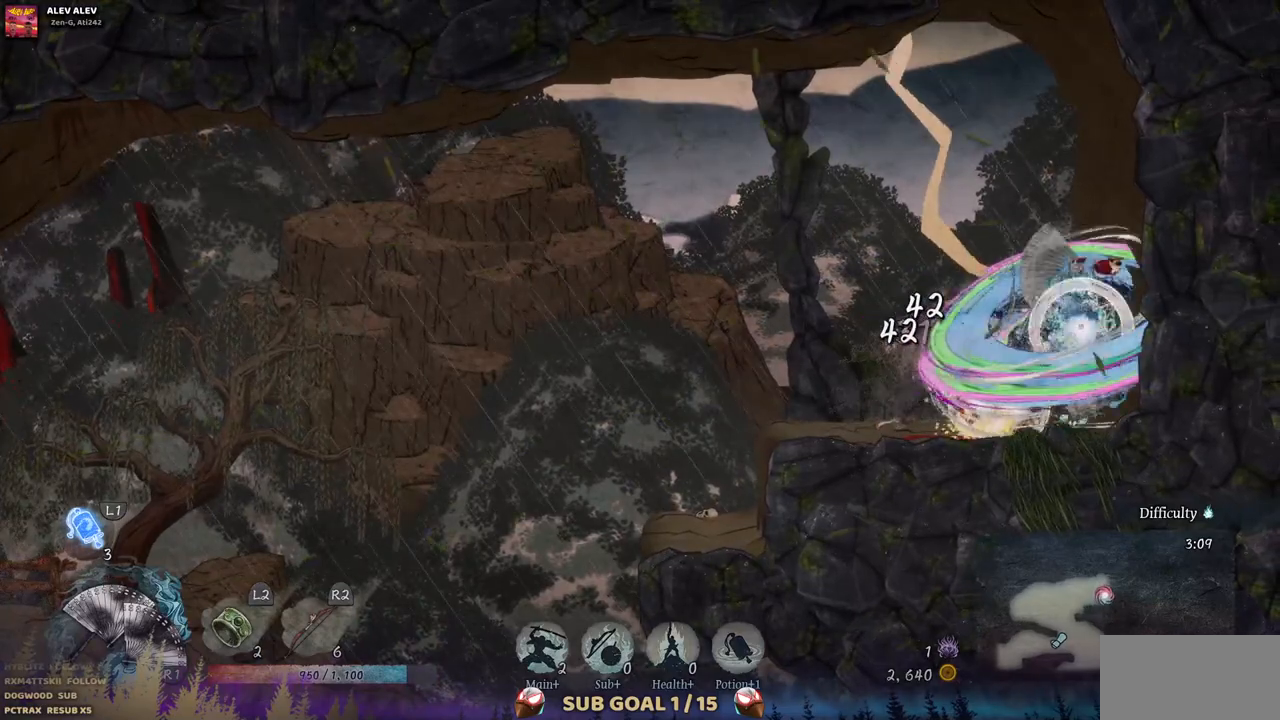
{"buttons": ["DPAD_LEFT"], "left_stick": "center", "right_stick": "center", "events": [[50, "SQUARE", "down"], [133, "SQUARE", "up"], [483, "DPAD_LEFT", "down"]]}
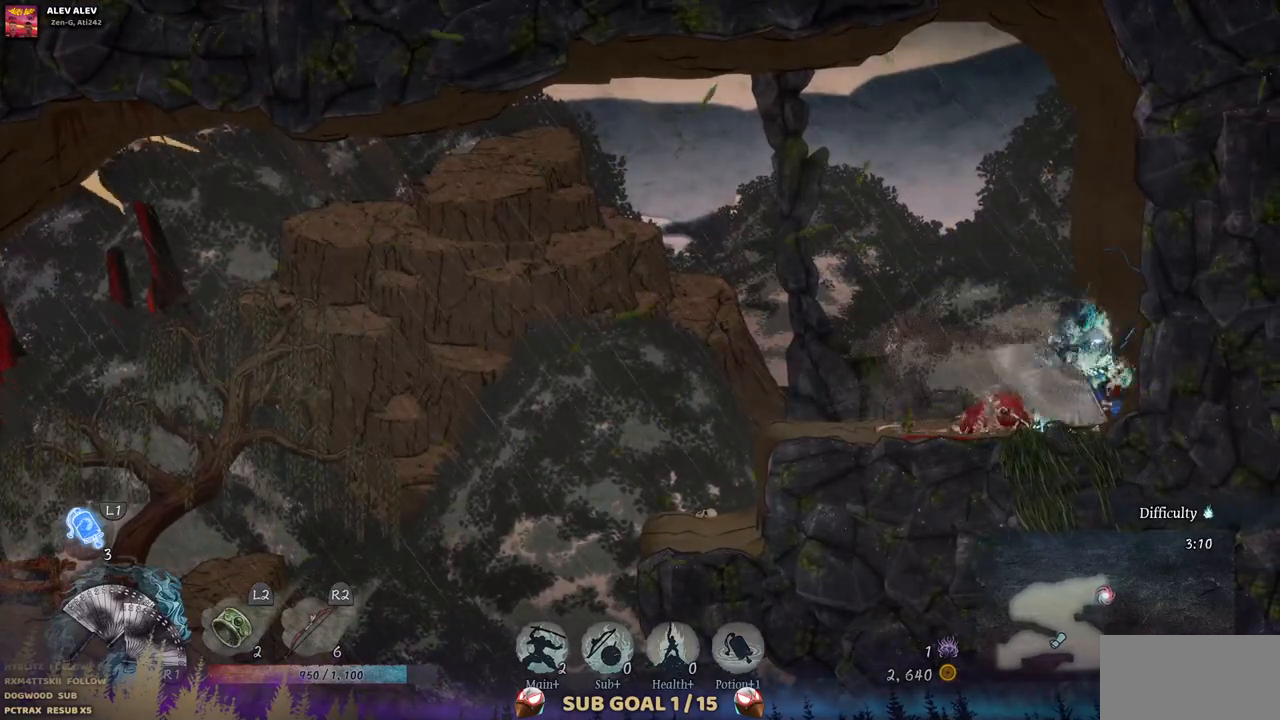
{"buttons": ["DPAD_LEFT"], "left_stick": "center", "right_stick": "center", "events": [[117, "CIRCLE", "down"], [250, "CIRCLE", "up"]]}
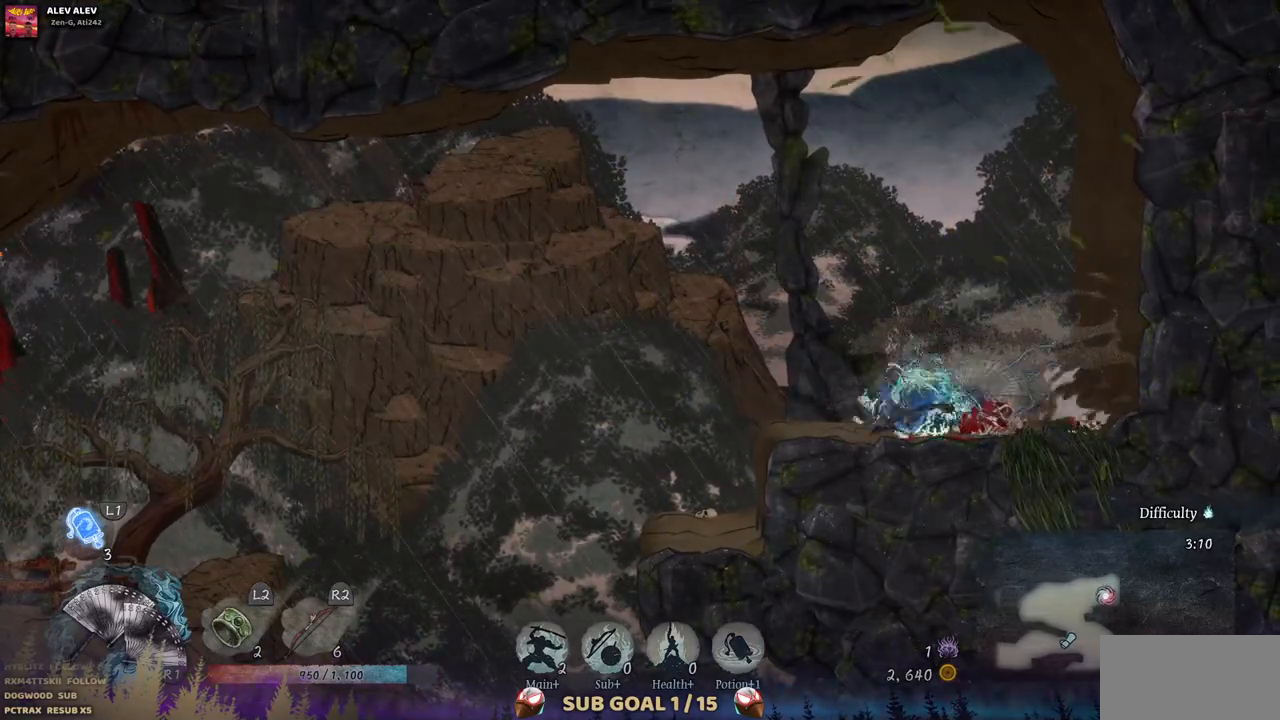
{"buttons": ["DPAD_LEFT"], "left_stick": "center", "right_stick": "center", "events": [[33, "CROSS", "down"], [417, "CROSS", "up"]]}
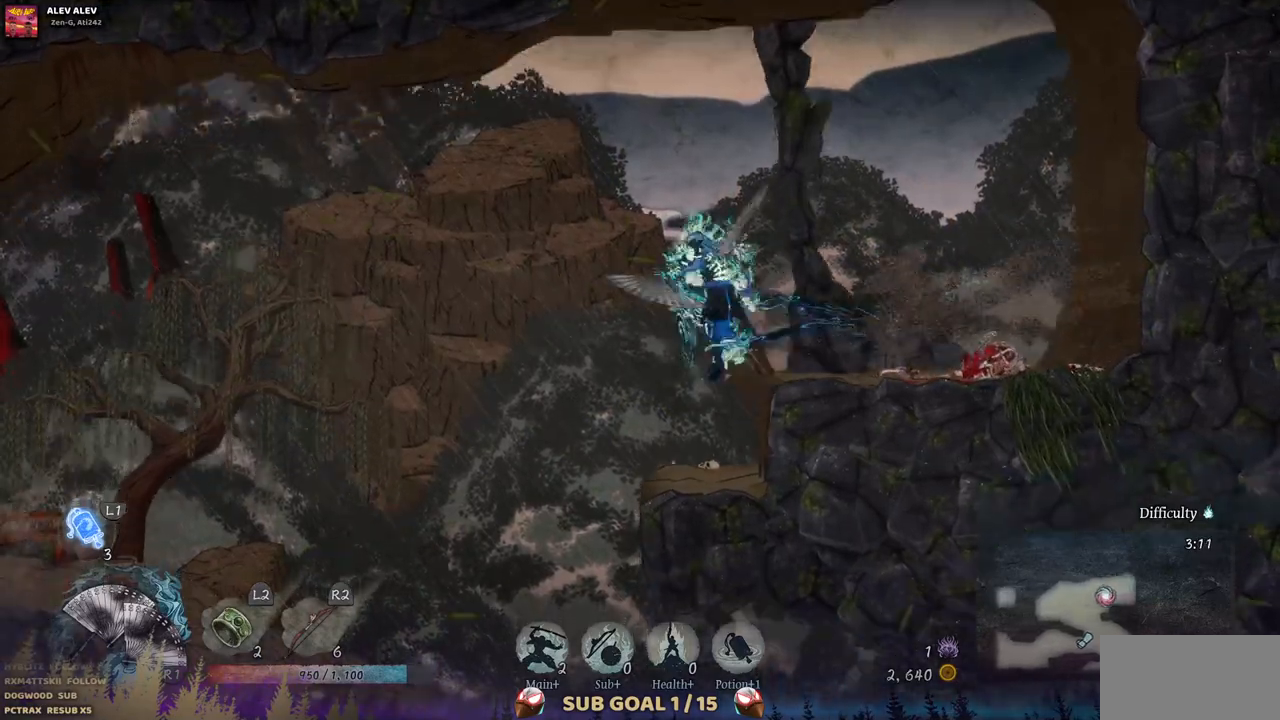
{"buttons": ["DPAD_RIGHT"], "left_stick": "center", "right_stick": "center", "events": [[367, "DPAD_LEFT", "up"], [467, "DPAD_RIGHT", "down"]]}
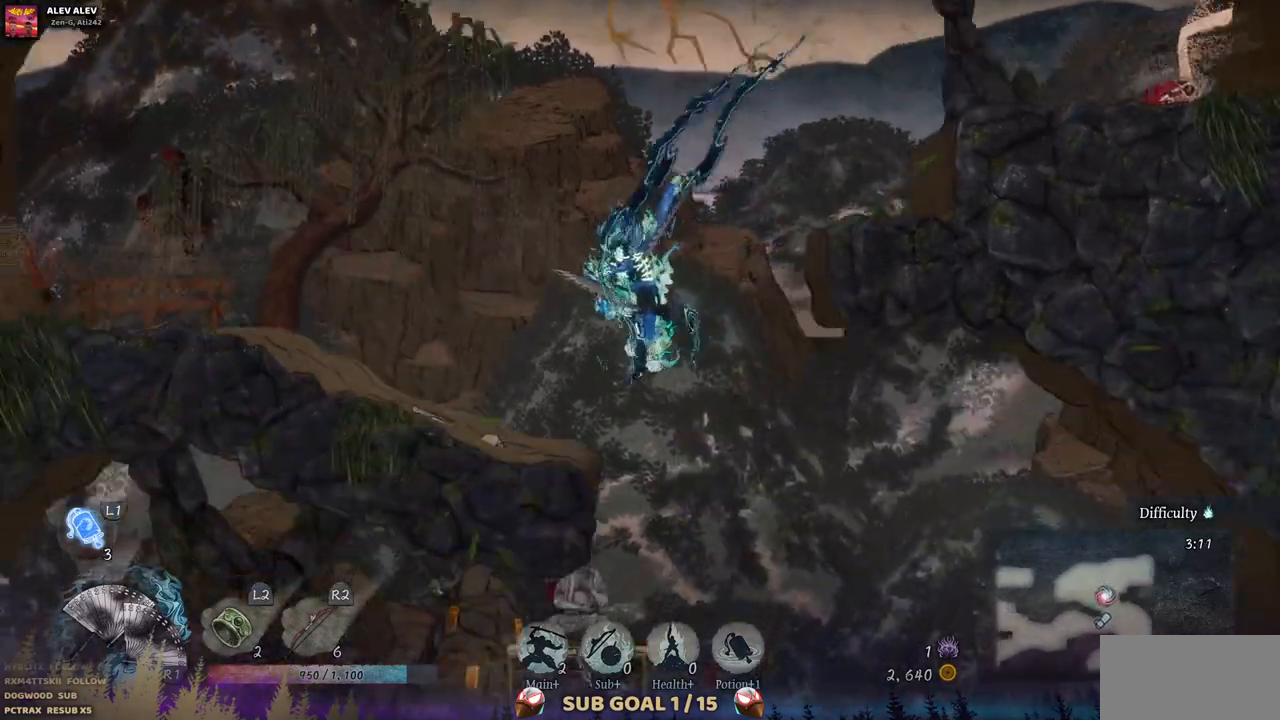
{"buttons": ["DPAD_LEFT"], "left_stick": "center", "right_stick": "center", "events": [[133, "DPAD_RIGHT", "up"], [167, "DPAD_LEFT", "down"]]}
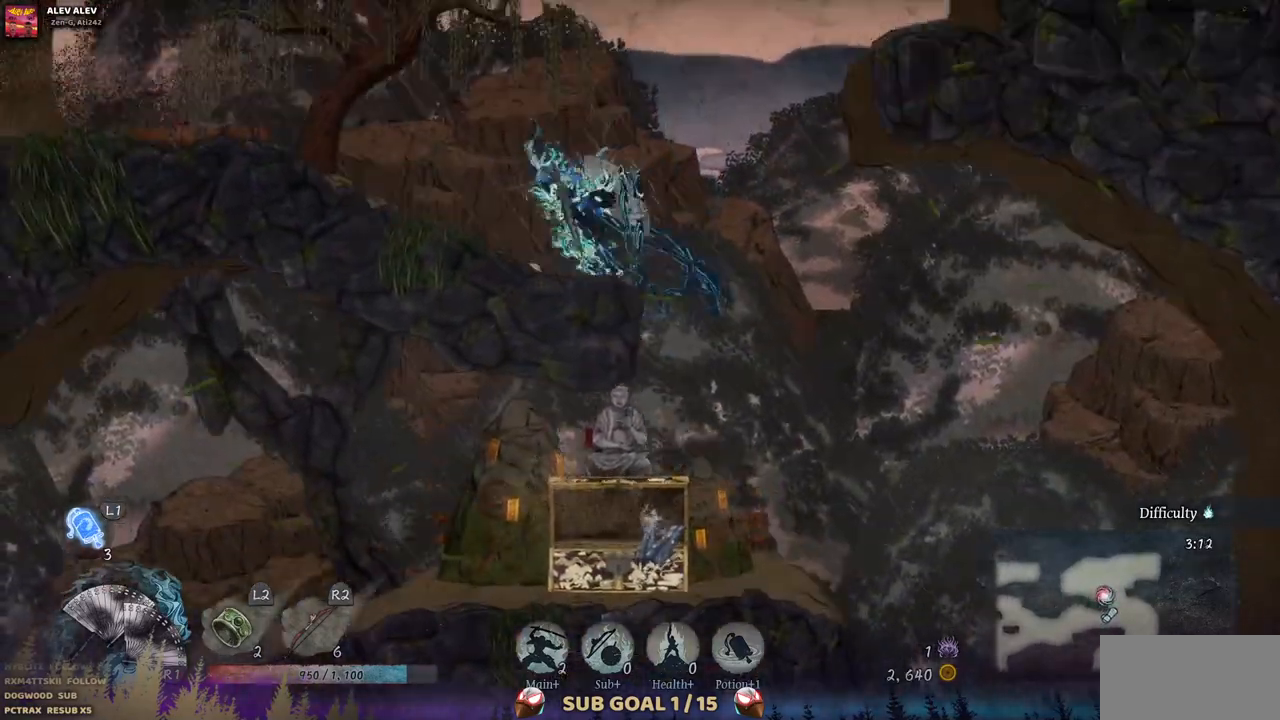
{"buttons": ["DPAD_RIGHT"], "left_stick": "center", "right_stick": "center", "events": [[67, "DPAD_LEFT", "up"], [150, "DPAD_RIGHT", "down"]]}
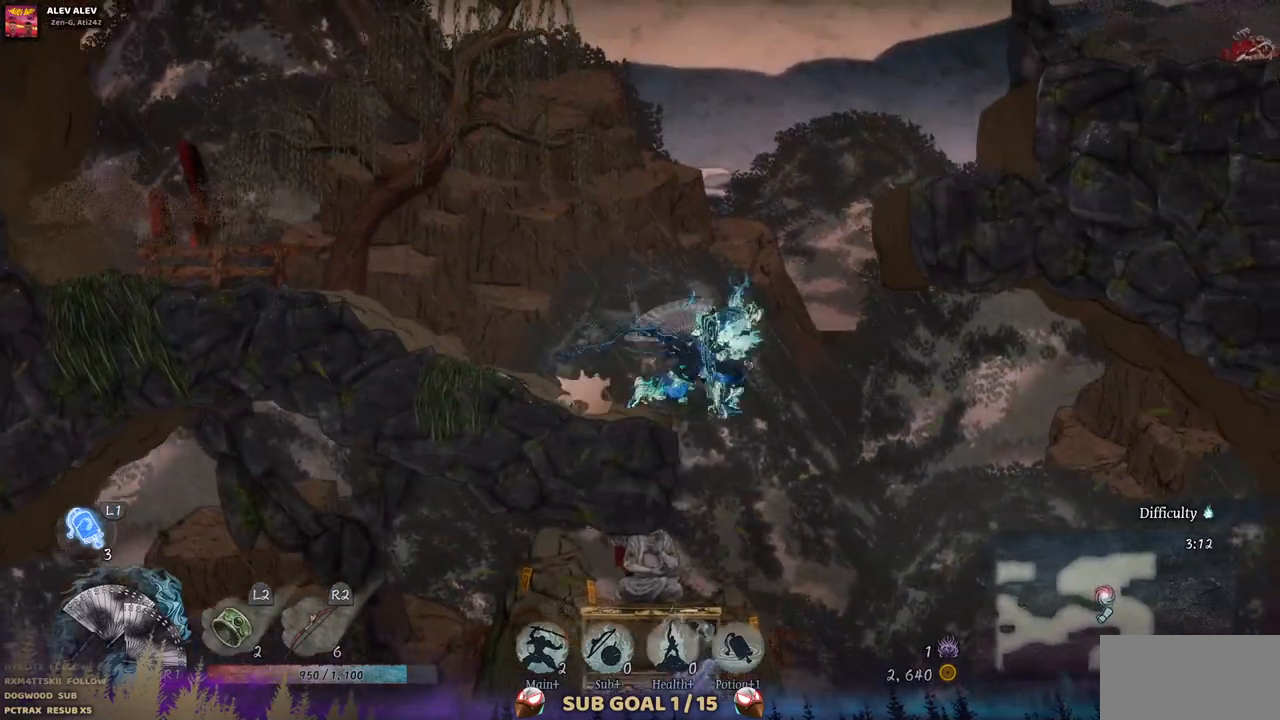
{"buttons": ["SELECT"], "left_stick": "center", "right_stick": "center", "events": [[183, "DPAD_RIGHT", "up"], [383, "SELECT", "down"]]}
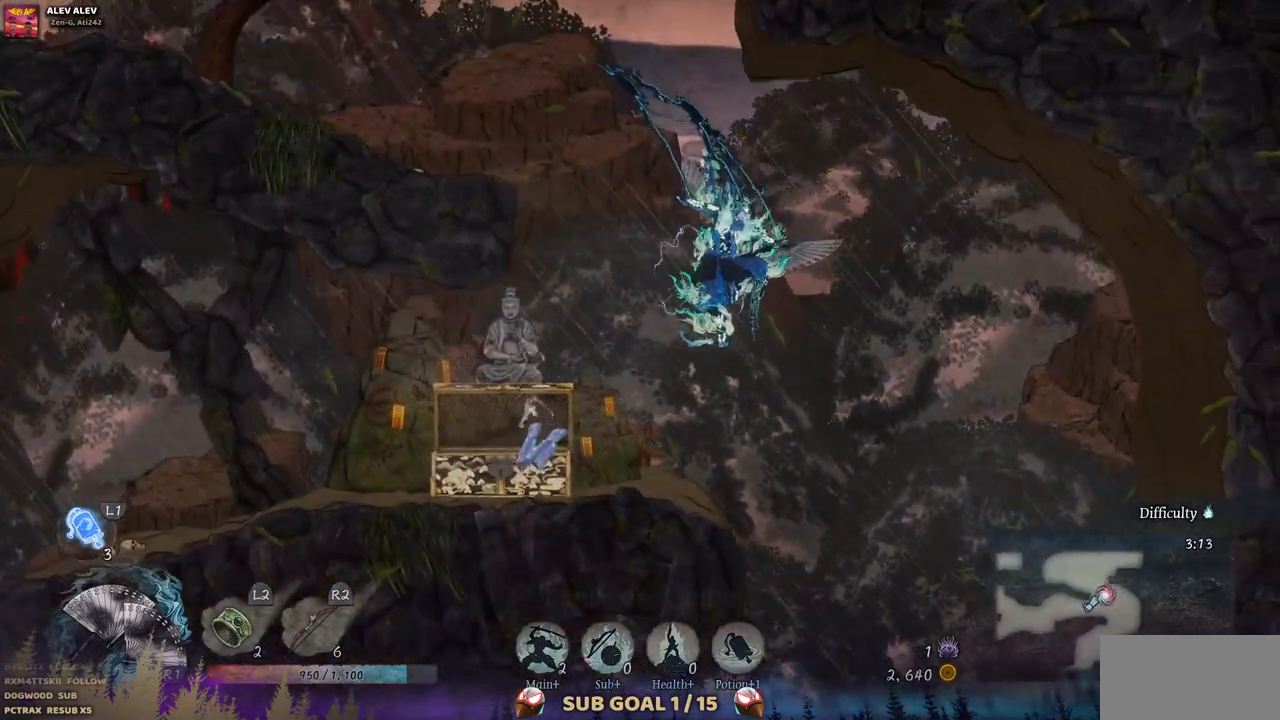
{"buttons": [], "left_stick": "center", "right_stick": "center", "events": [[100, "SELECT", "up"]]}
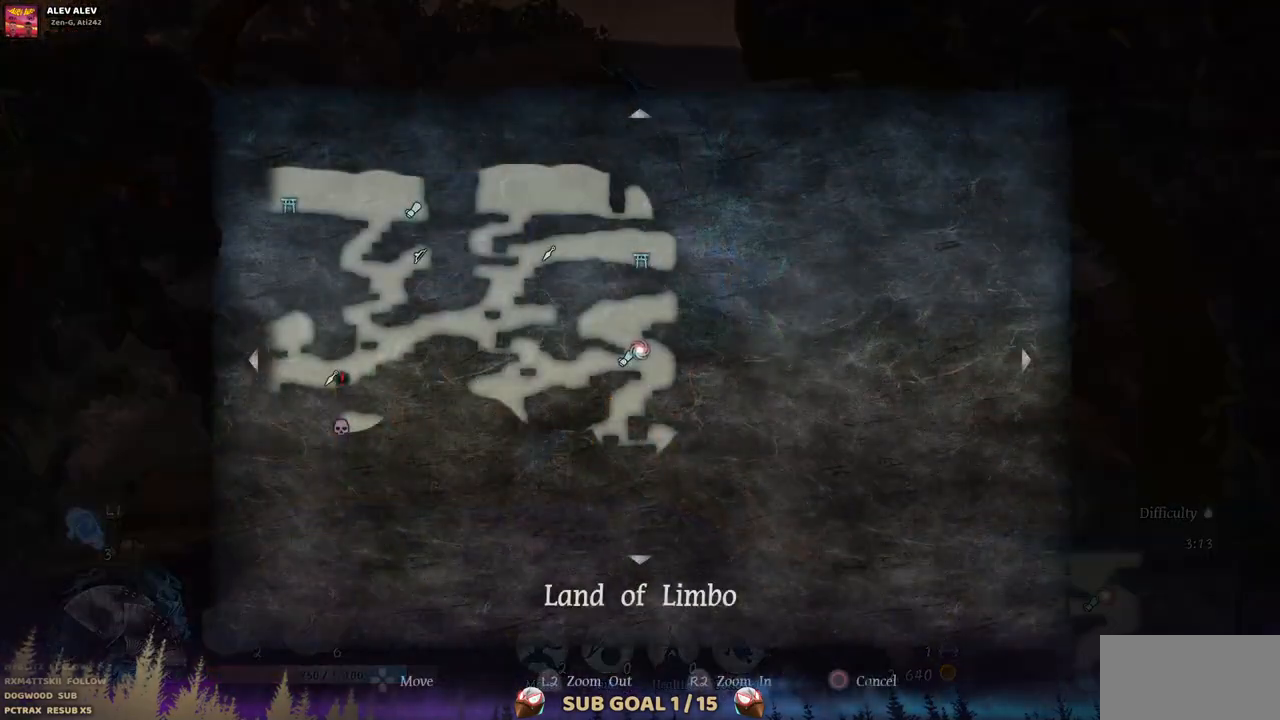
{"buttons": [], "left_stick": "center", "right_stick": "center", "events": []}
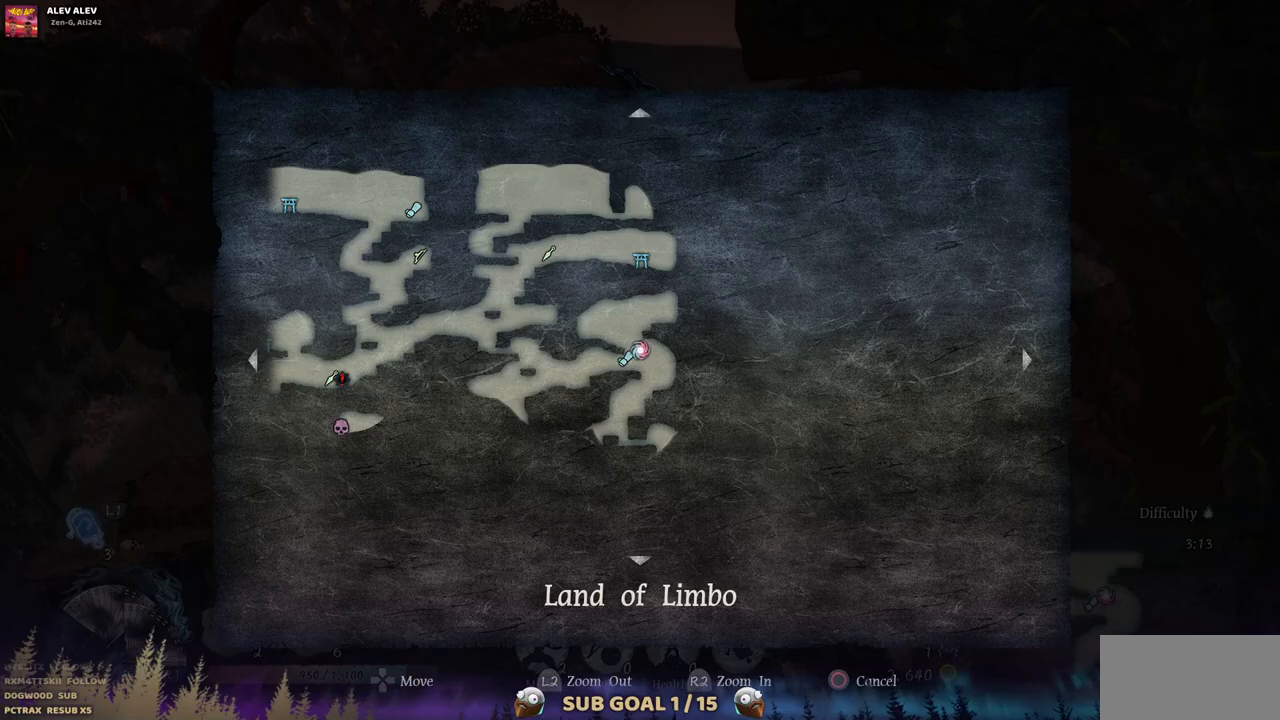
{"buttons": [], "left_stick": "center", "right_stick": "center", "events": []}
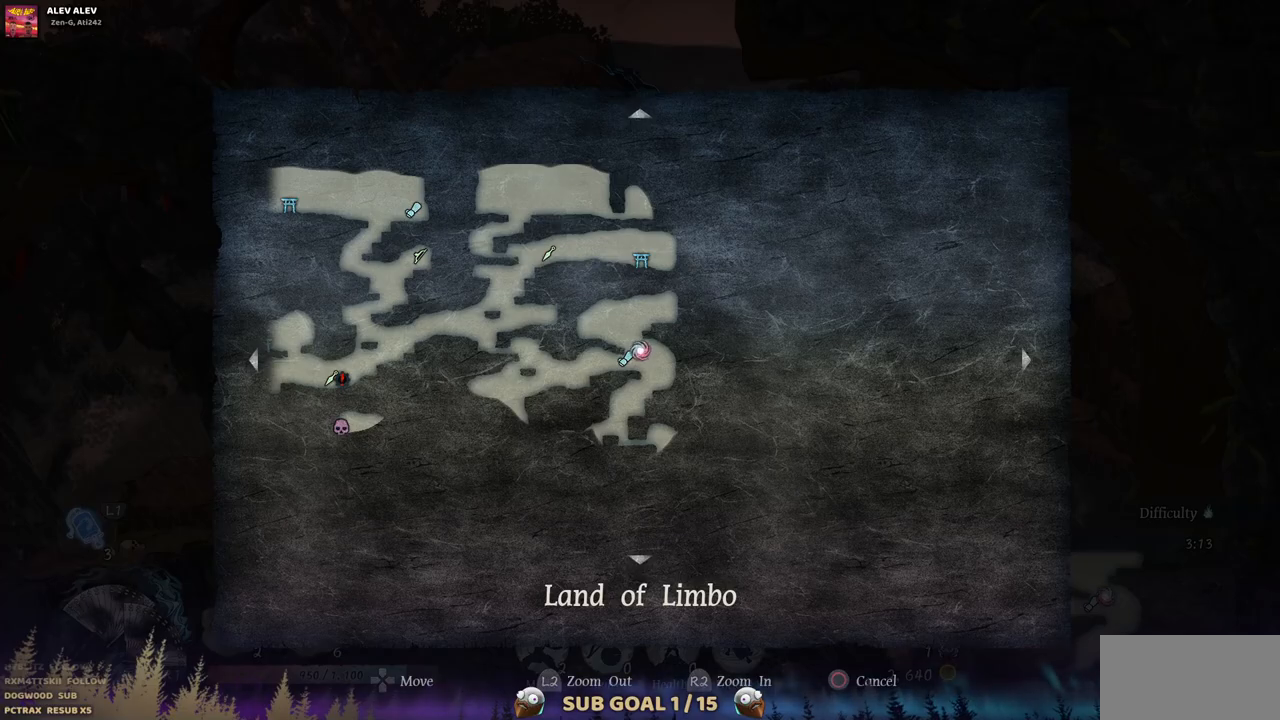
{"buttons": ["DPAD_RIGHT"], "left_stick": "center", "right_stick": "center", "events": [[100, "SELECT", "down"], [283, "SELECT", "up"], [467, "DPAD_RIGHT", "down"]]}
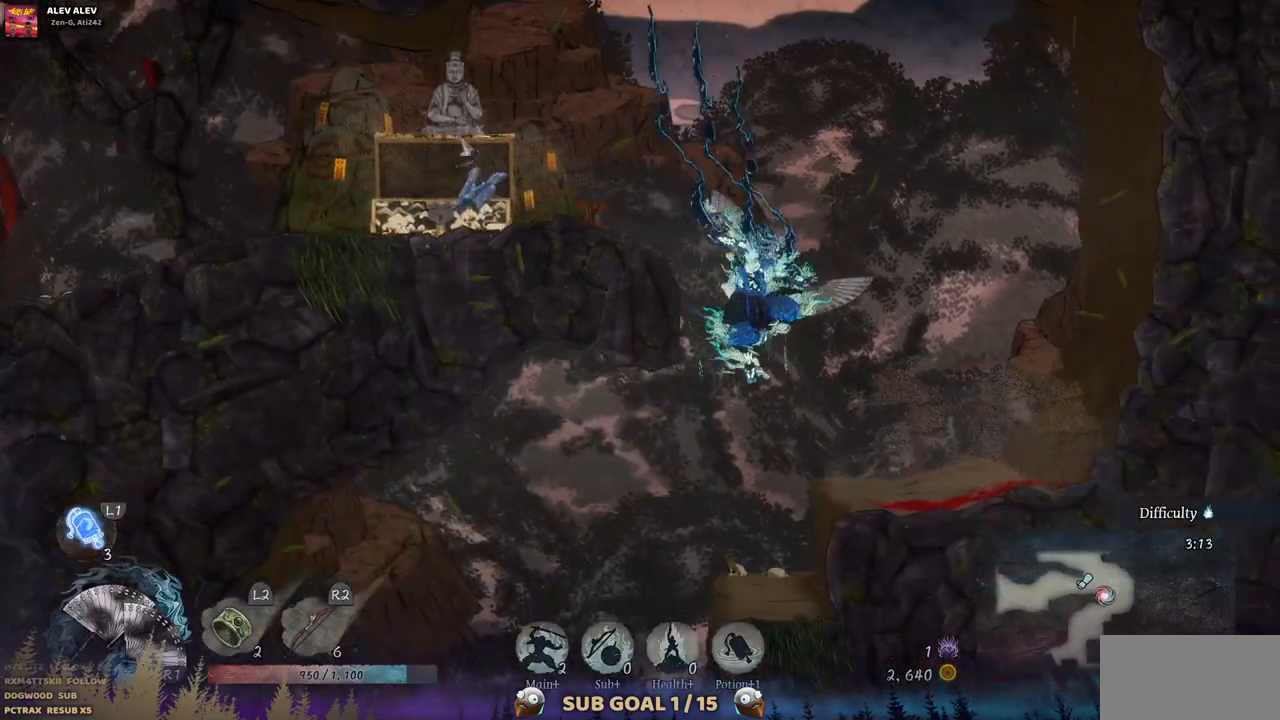
{"buttons": ["DPAD_LEFT"], "left_stick": "center", "right_stick": "center", "events": [[117, "DPAD_RIGHT", "up"], [250, "DPAD_LEFT", "down"]]}
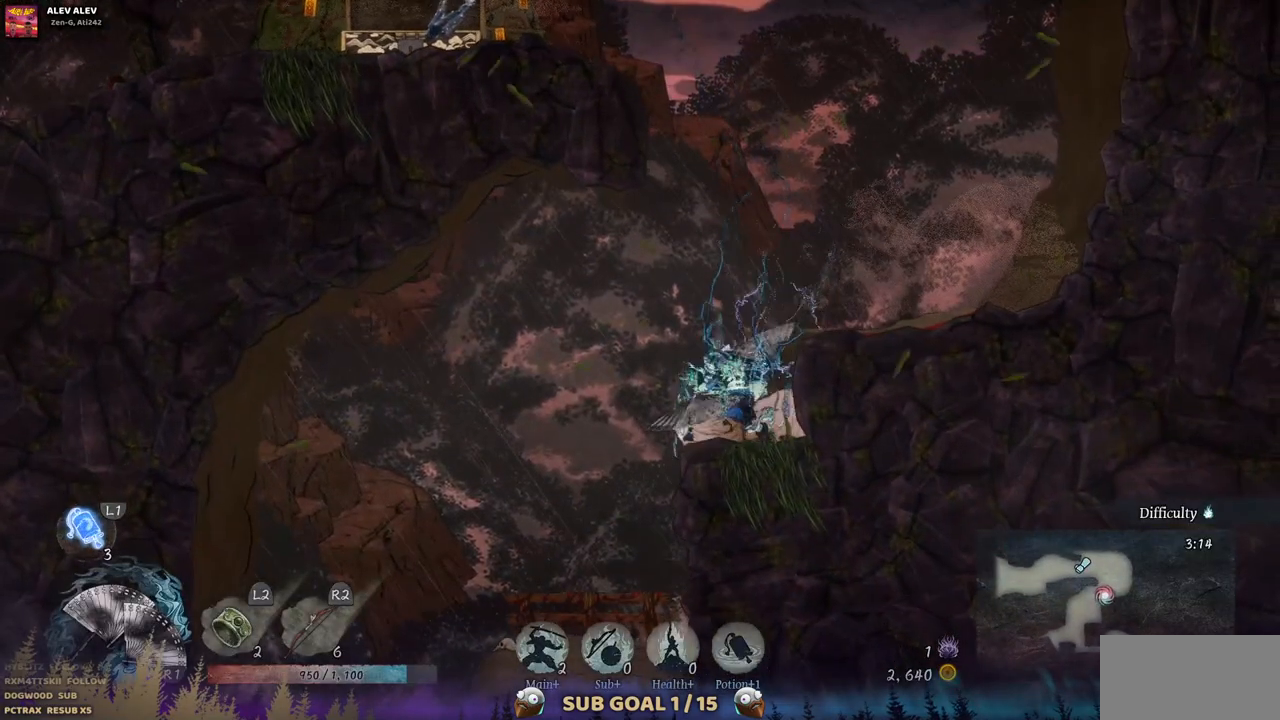
{"buttons": ["DPAD_LEFT"], "left_stick": "center", "right_stick": "center", "events": []}
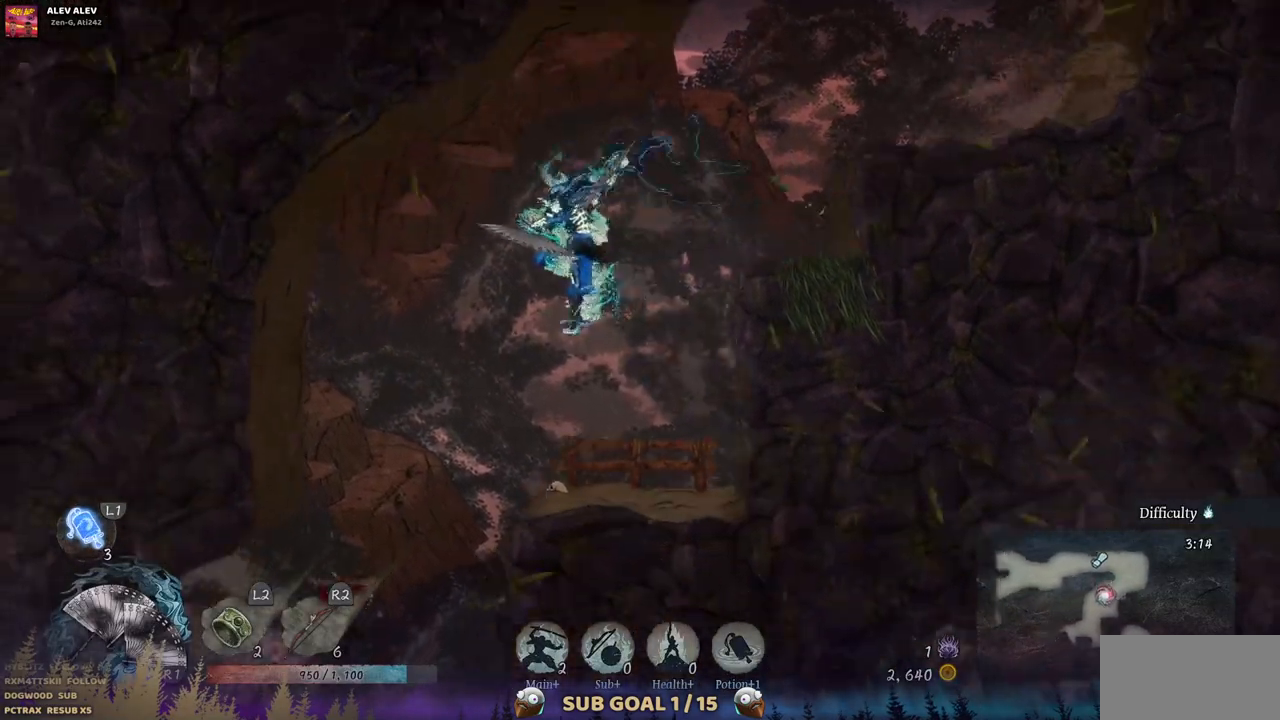
{"buttons": [], "left_stick": "center", "right_stick": "center", "events": [[333, "DPAD_LEFT", "up"]]}
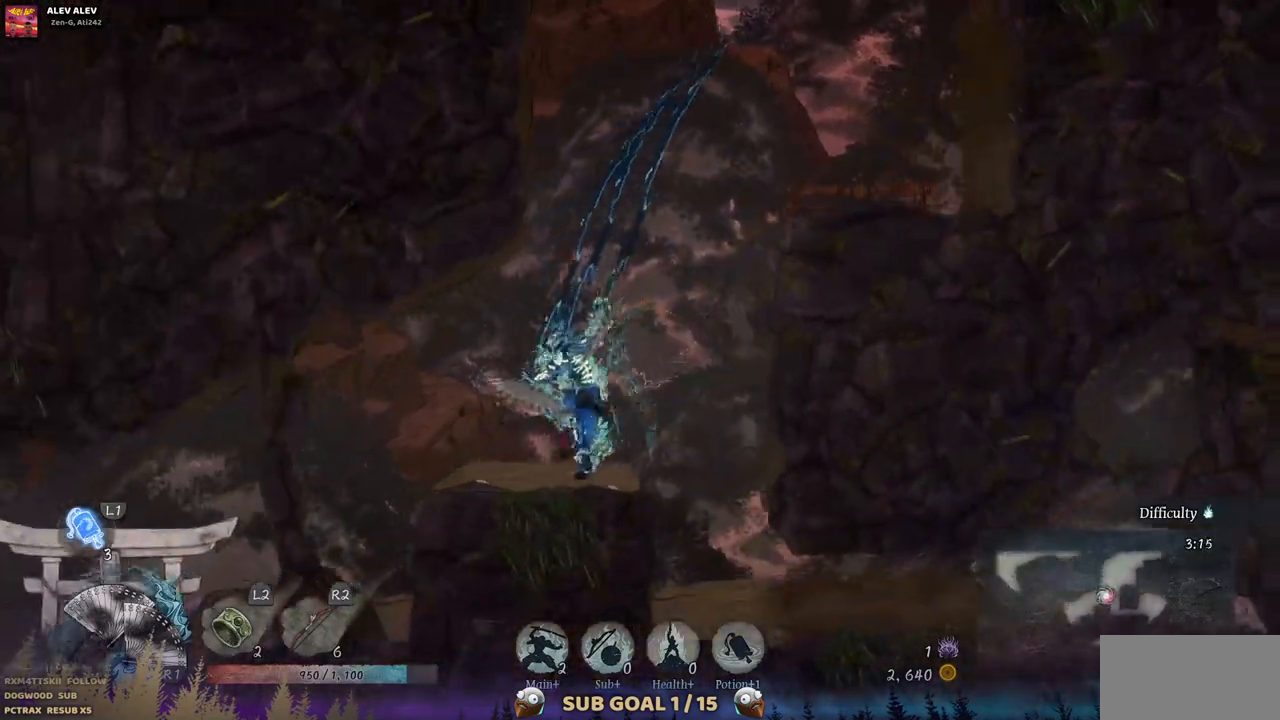
{"buttons": [], "left_stick": "center", "right_stick": "center", "events": [[150, "SQUARE", "down"], [317, "SQUARE", "up"]]}
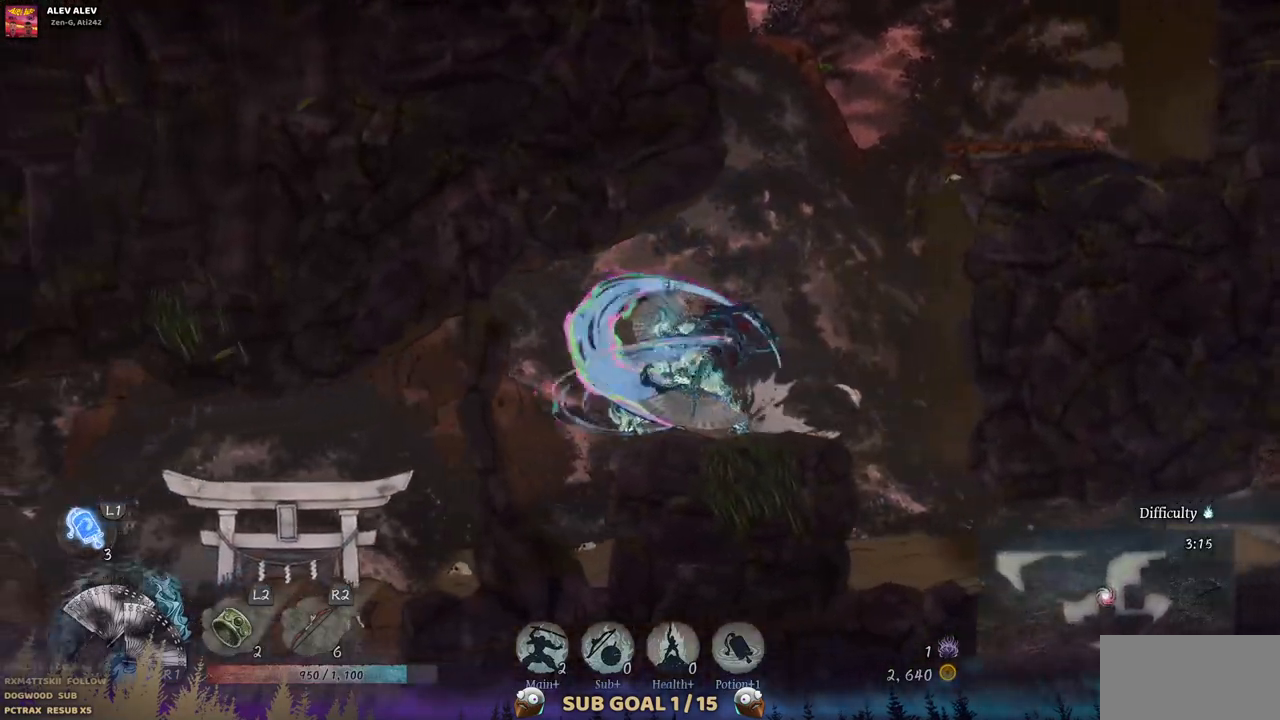
{"buttons": ["DPAD_RIGHT"], "left_stick": "center", "right_stick": "center", "events": [[117, "DPAD_RIGHT", "down"]]}
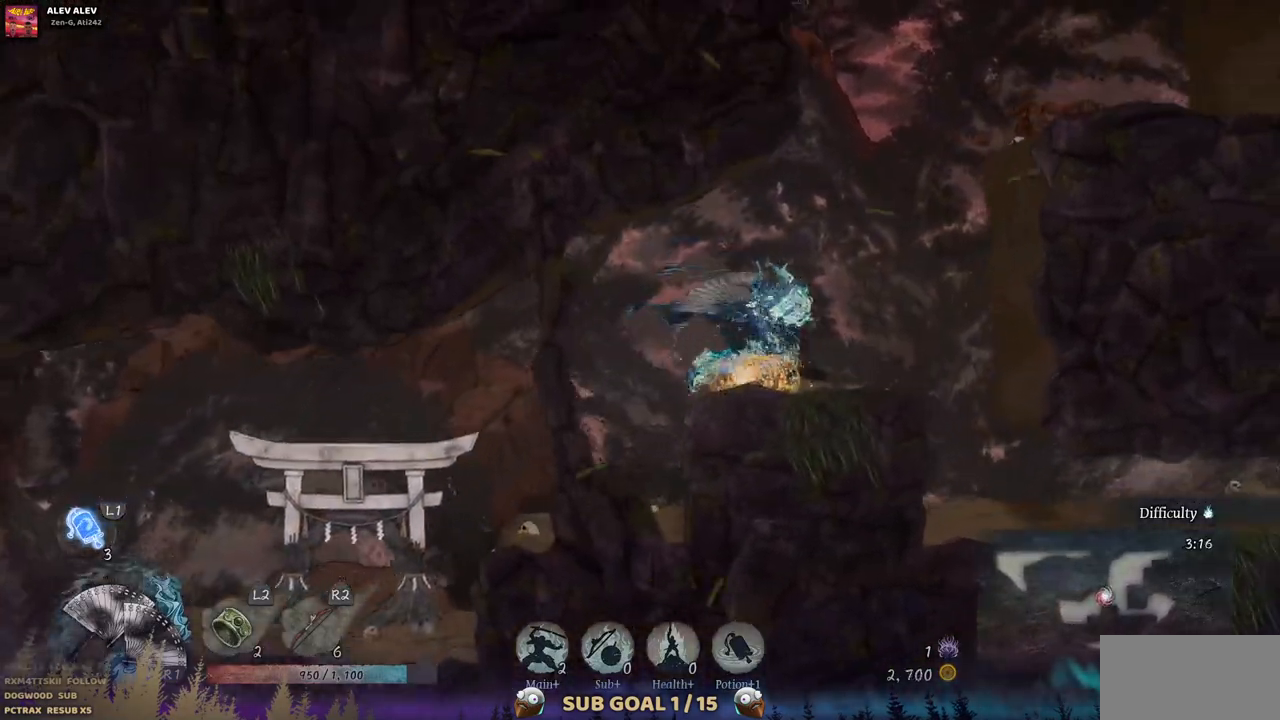
{"buttons": [], "left_stick": "center", "right_stick": "center", "events": [[433, "DPAD_RIGHT", "up"]]}
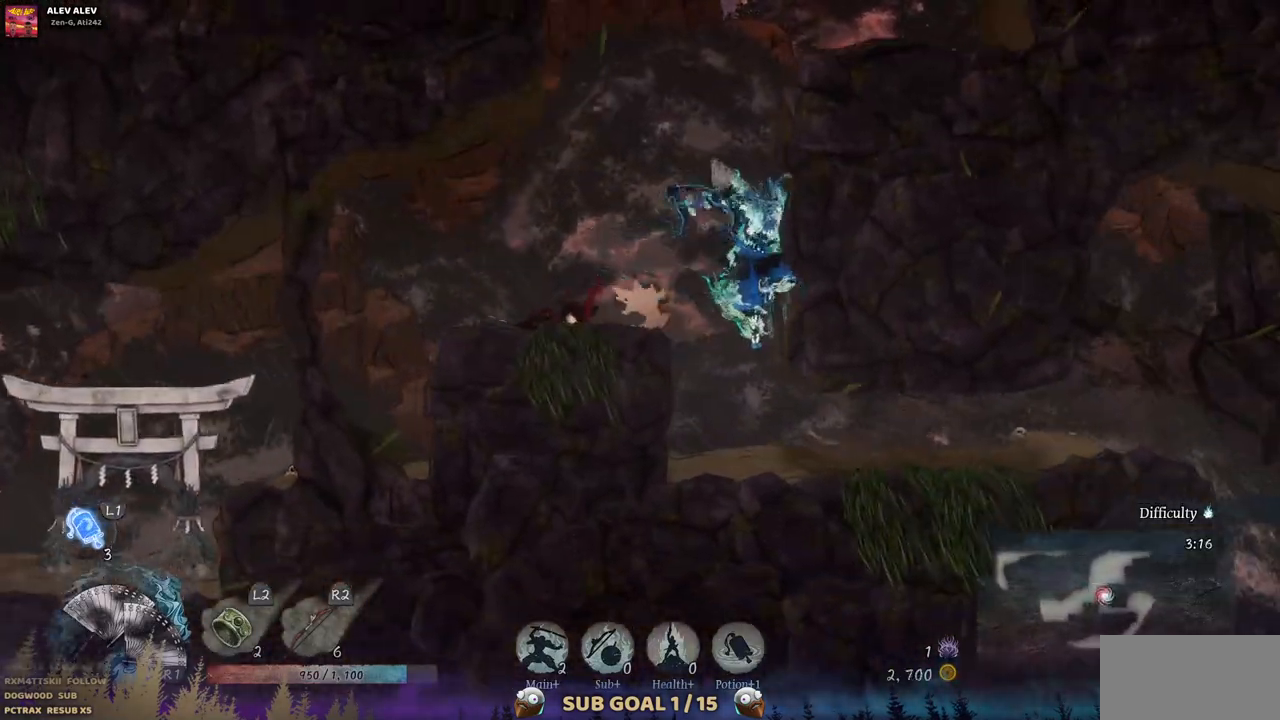
{"buttons": ["DPAD_RIGHT"], "left_stick": "center", "right_stick": "center", "events": [[317, "DPAD_RIGHT", "down"], [367, "CIRCLE", "down"], [500, "CIRCLE", "up"]]}
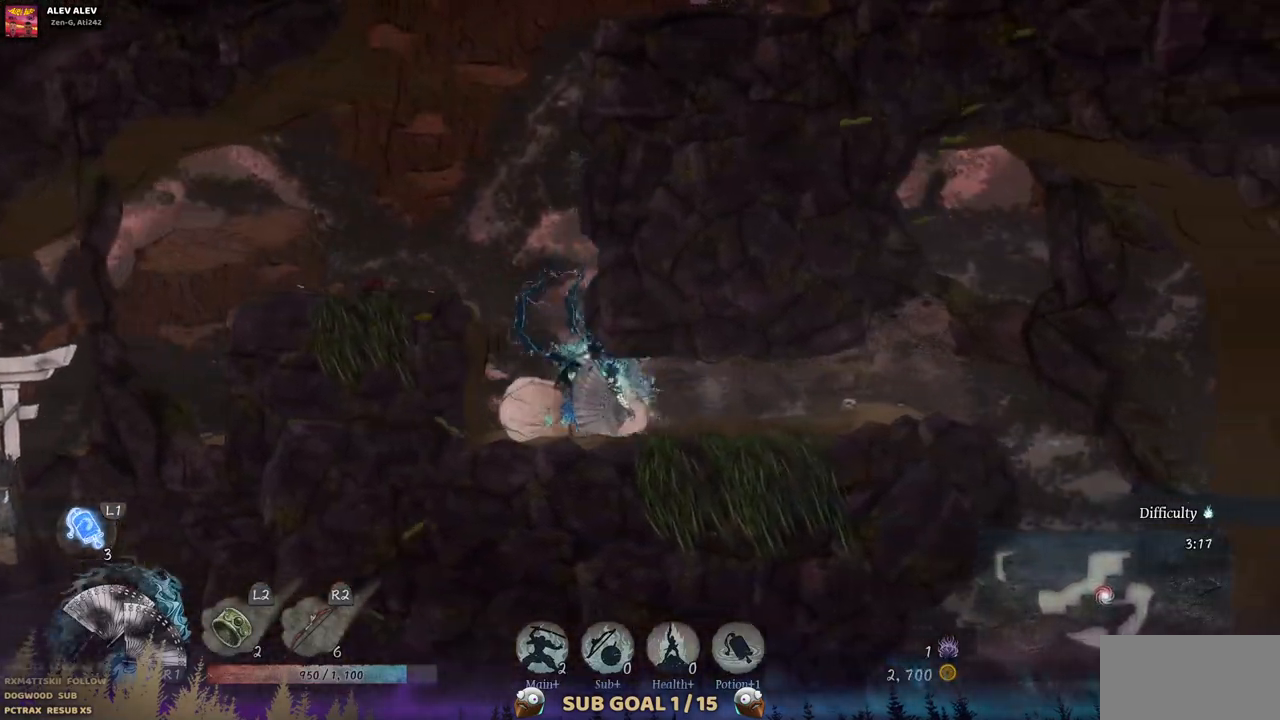
{"buttons": ["DPAD_RIGHT"], "left_stick": "center", "right_stick": "center", "events": []}
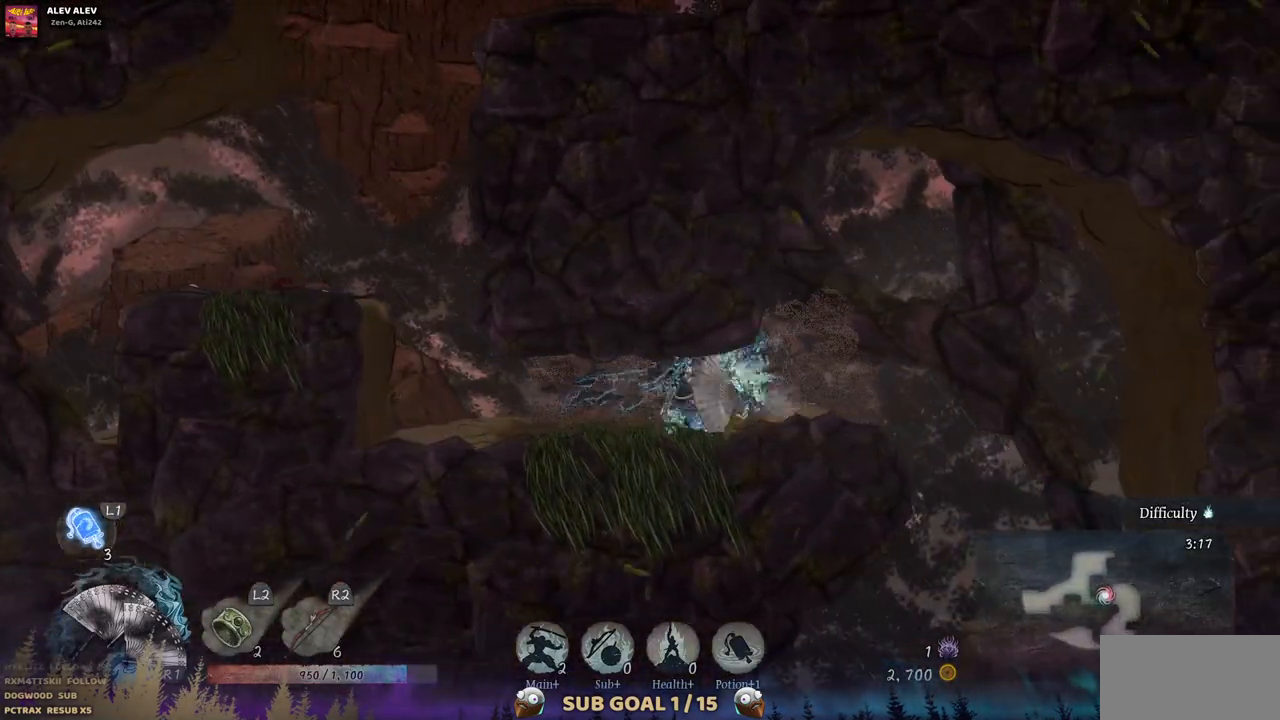
{"buttons": ["DPAD_RIGHT"], "left_stick": "center", "right_stick": "center", "events": []}
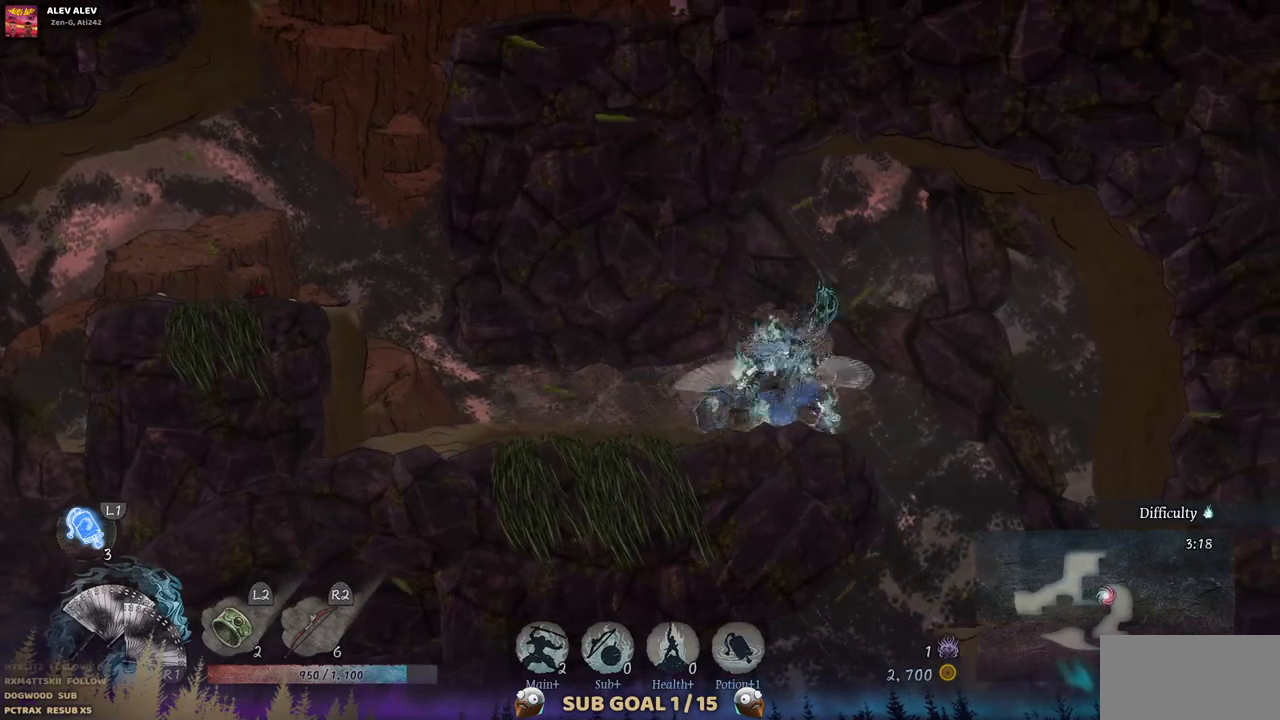
{"buttons": [], "left_stick": "center", "right_stick": "center", "events": [[417, "DPAD_RIGHT", "up"]]}